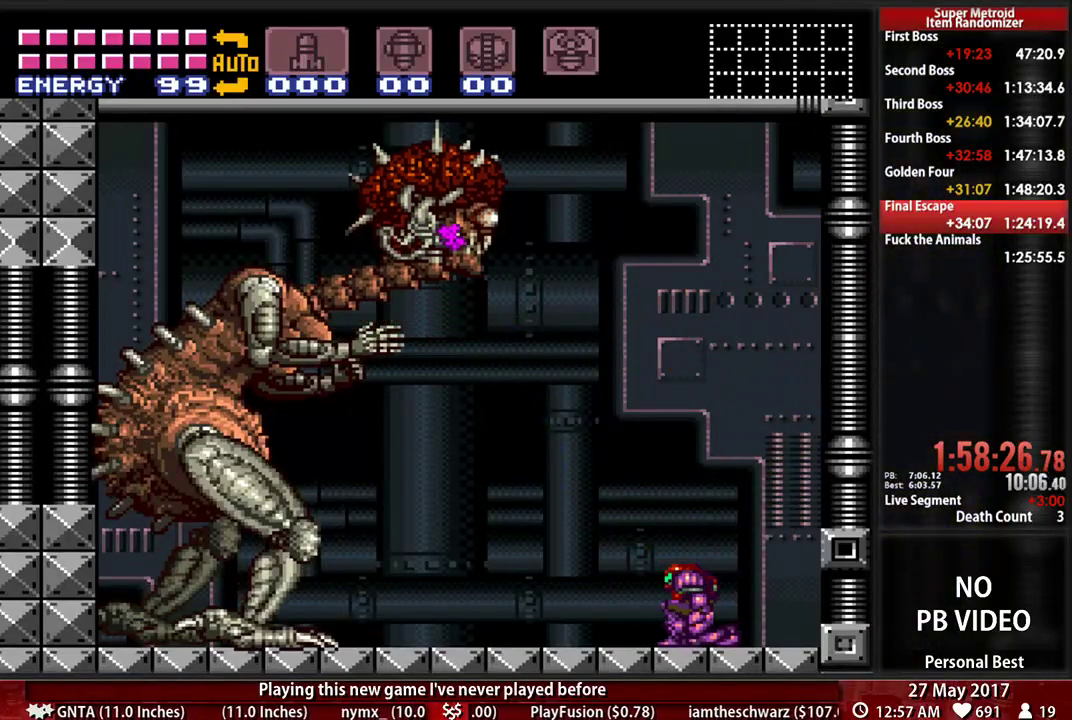
Gameplay with a controller (Nintendo layout); each line is a JSON object with the inputs held at the frame after it. "events" lists button and stick changes between this image and that frame as [ms after this image, input, new state], when the widget could be followed in between. Not read: L3 R3 SELECT START.
{"buttons": [], "events": []}
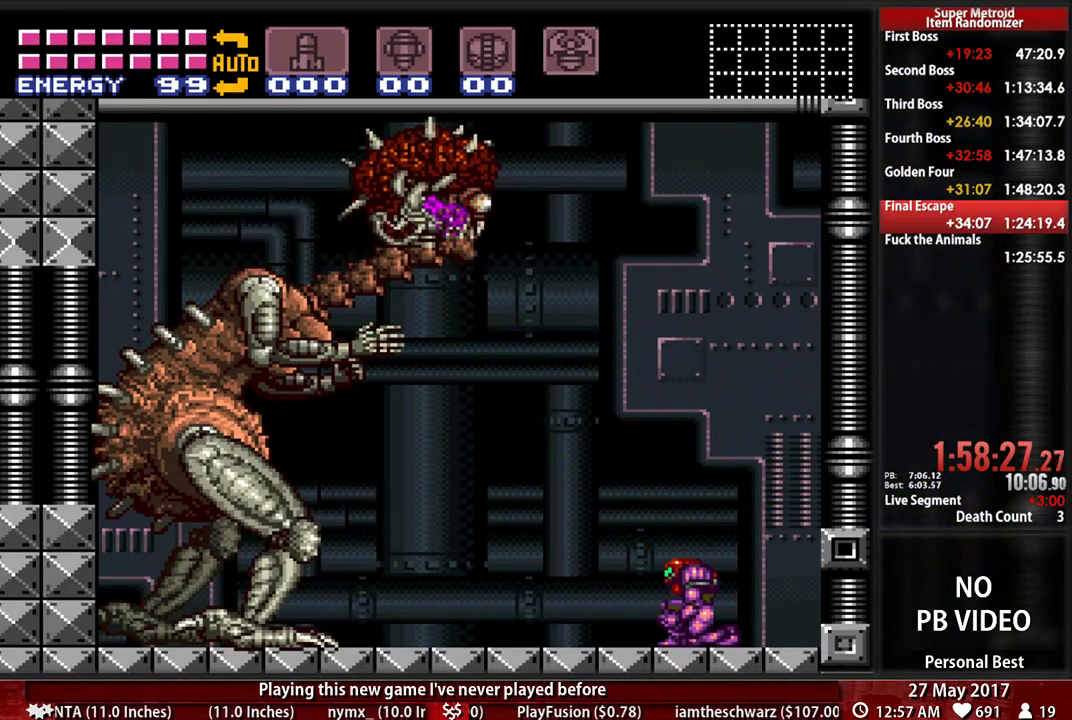
{"buttons": [], "events": []}
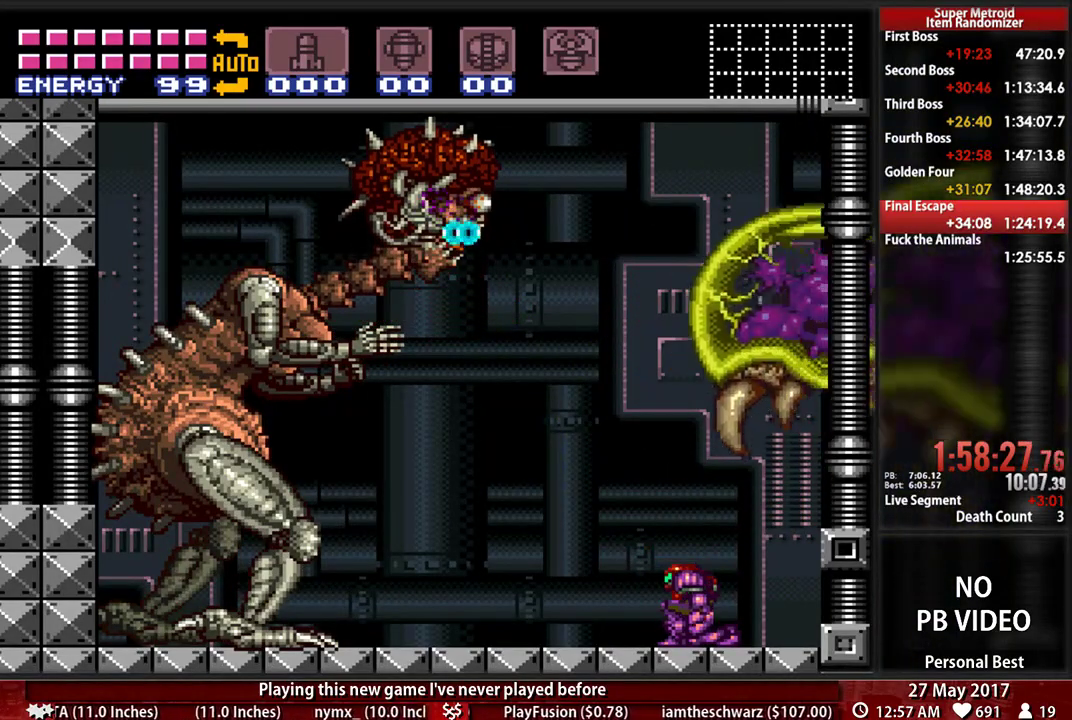
{"buttons": [], "events": []}
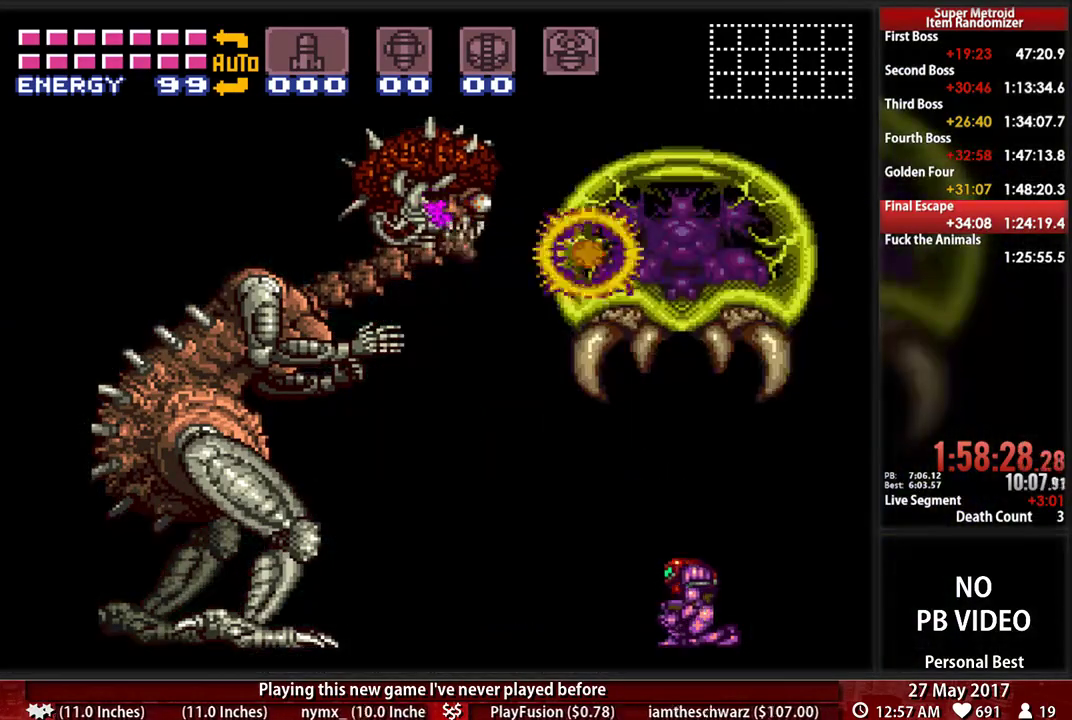
{"buttons": [], "events": []}
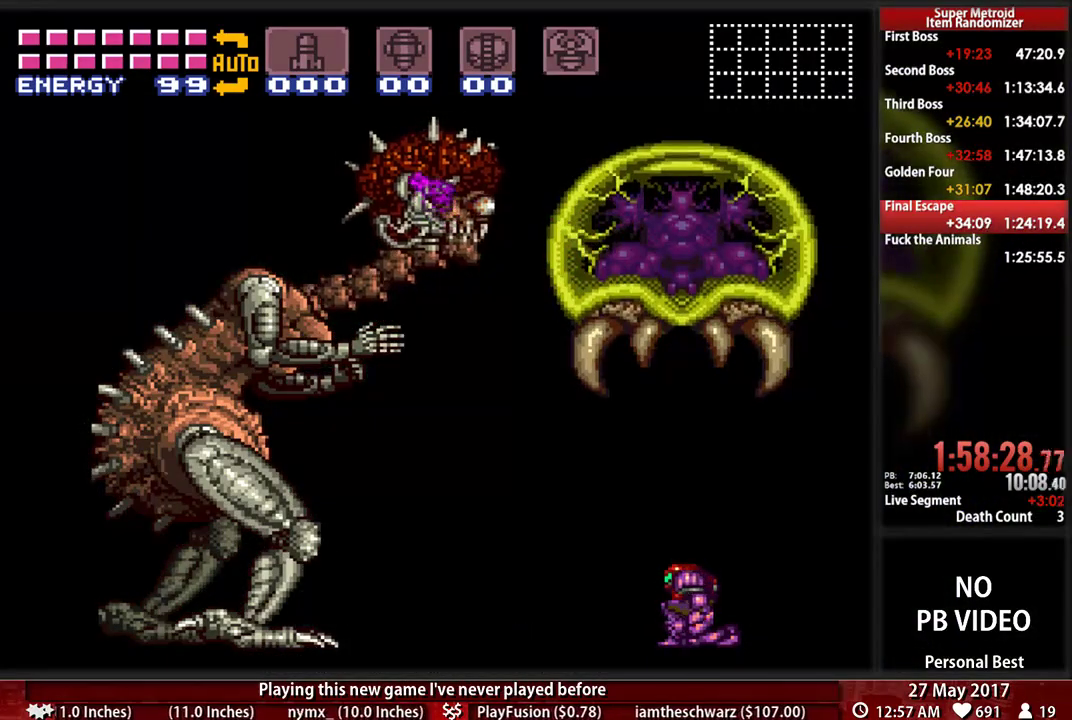
{"buttons": [], "events": []}
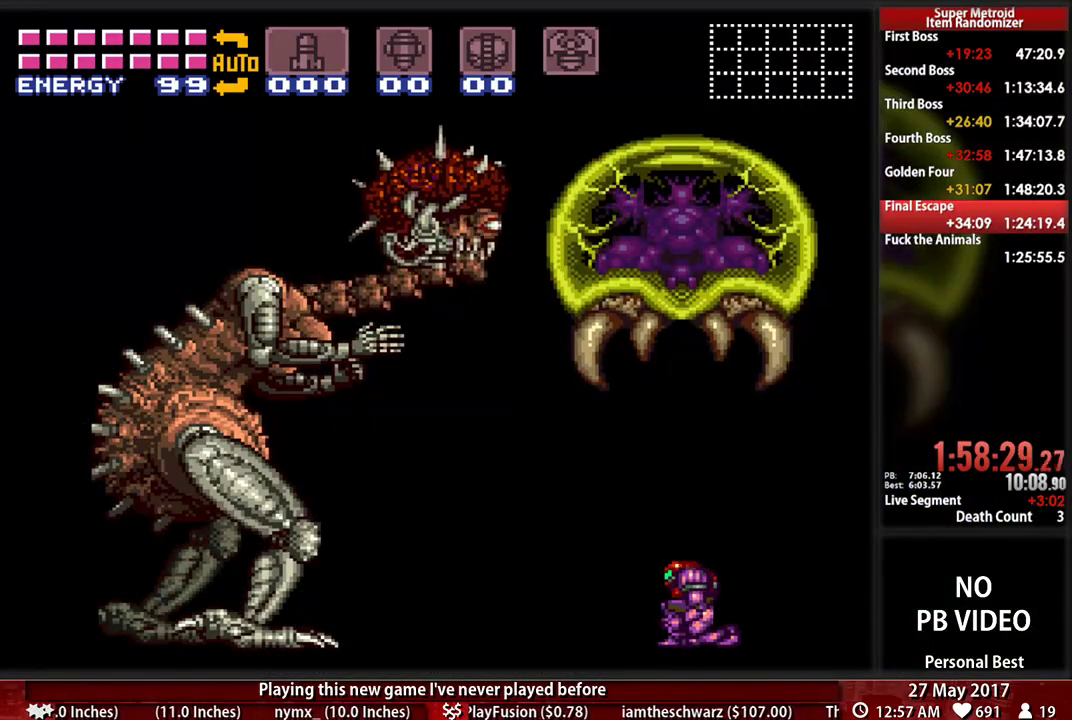
{"buttons": [], "events": []}
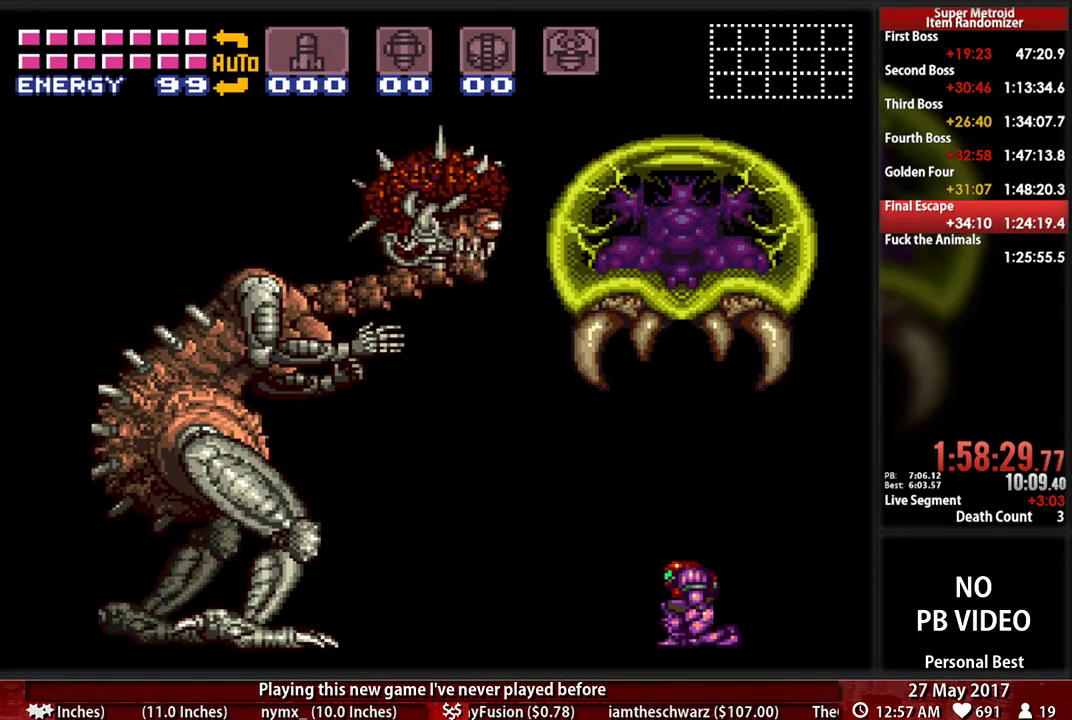
{"buttons": [], "events": []}
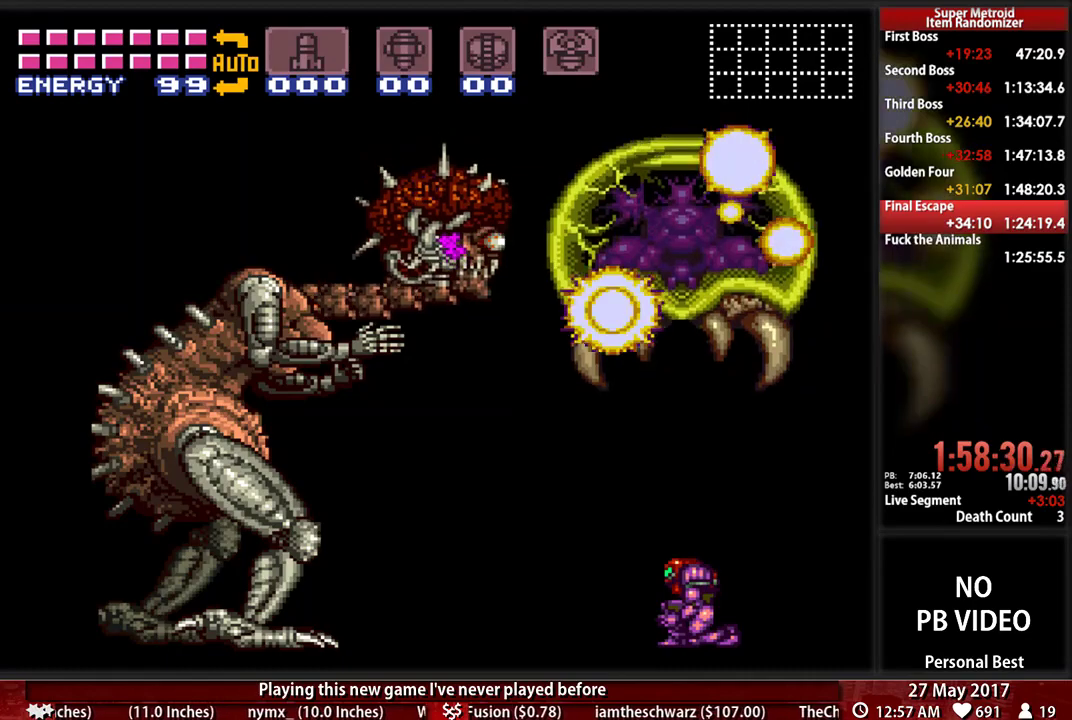
{"buttons": ["L1", "R1"], "events": [[293, "L1", "down"], [293, "R1", "down"]]}
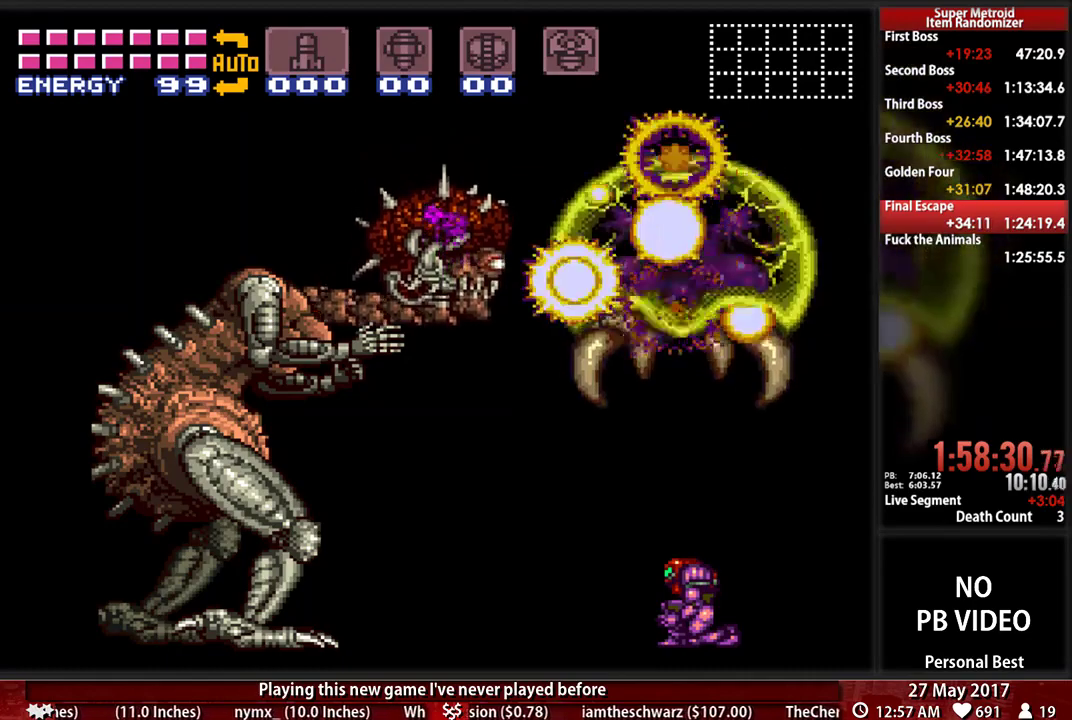
{"buttons": ["L1", "R1"], "events": []}
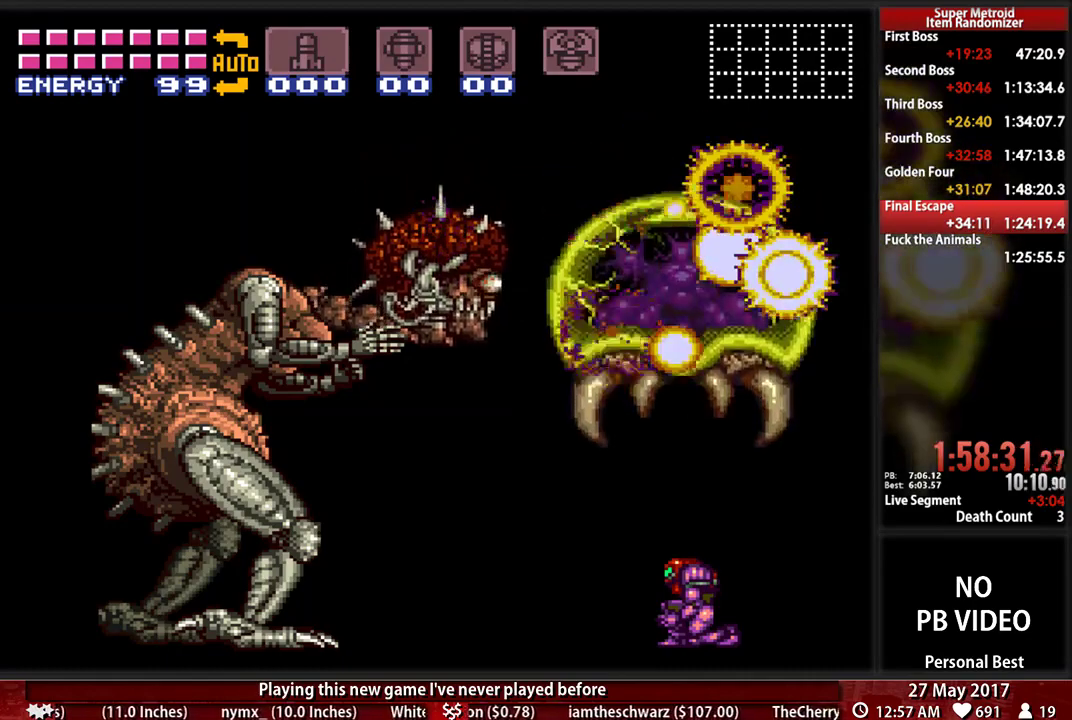
{"buttons": ["L1", "R1"], "events": []}
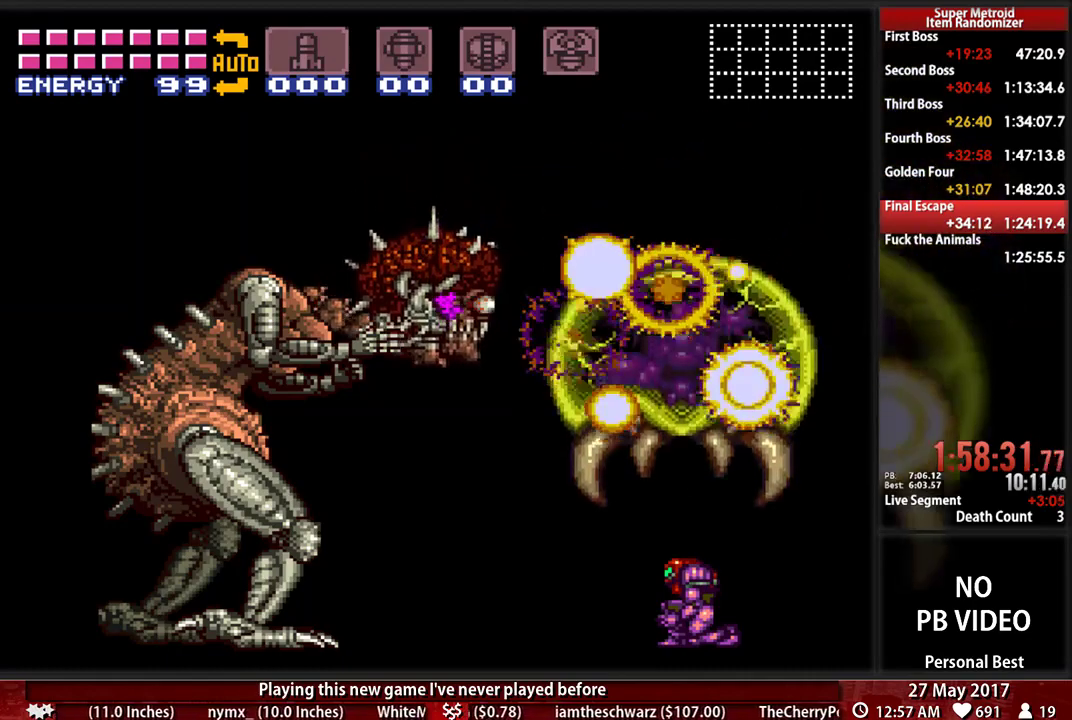
{"buttons": [], "events": [[103, "L1", "up"], [138, "R1", "up"]]}
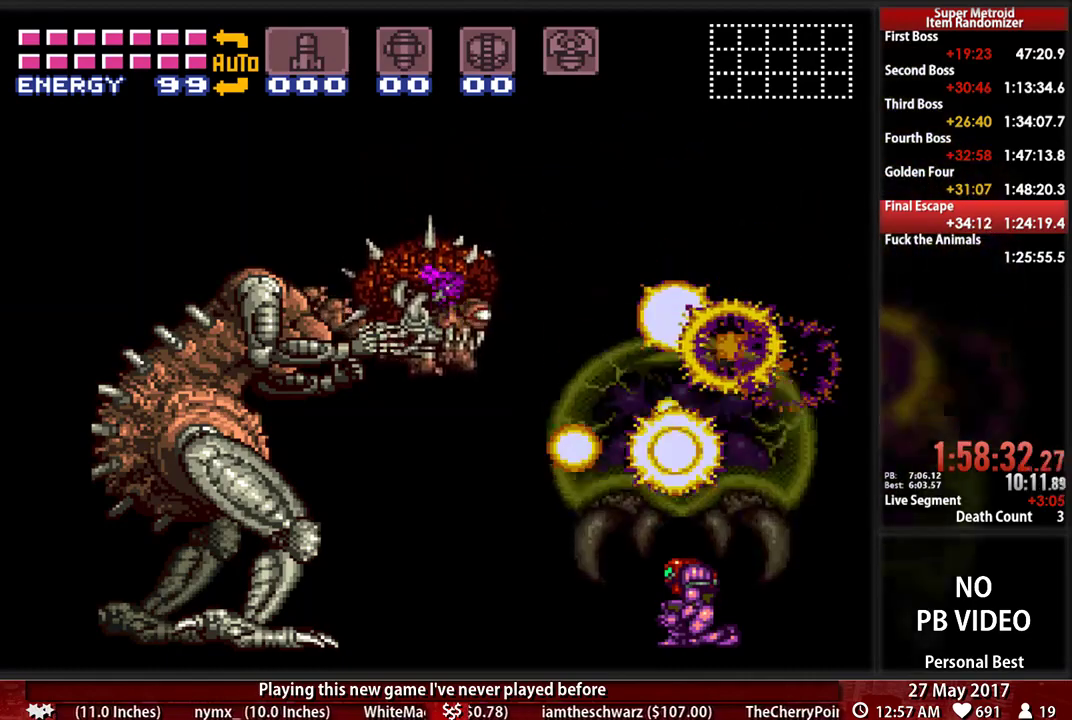
{"buttons": ["R1"], "events": [[17, "R1", "down"]]}
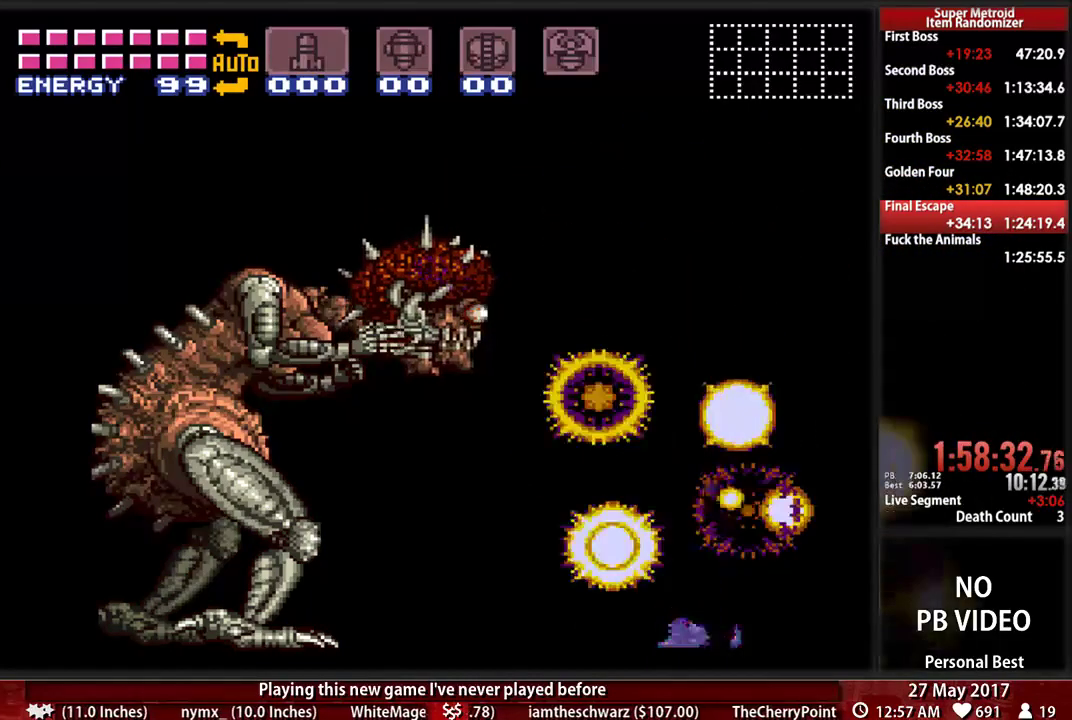
{"buttons": ["R1"], "events": []}
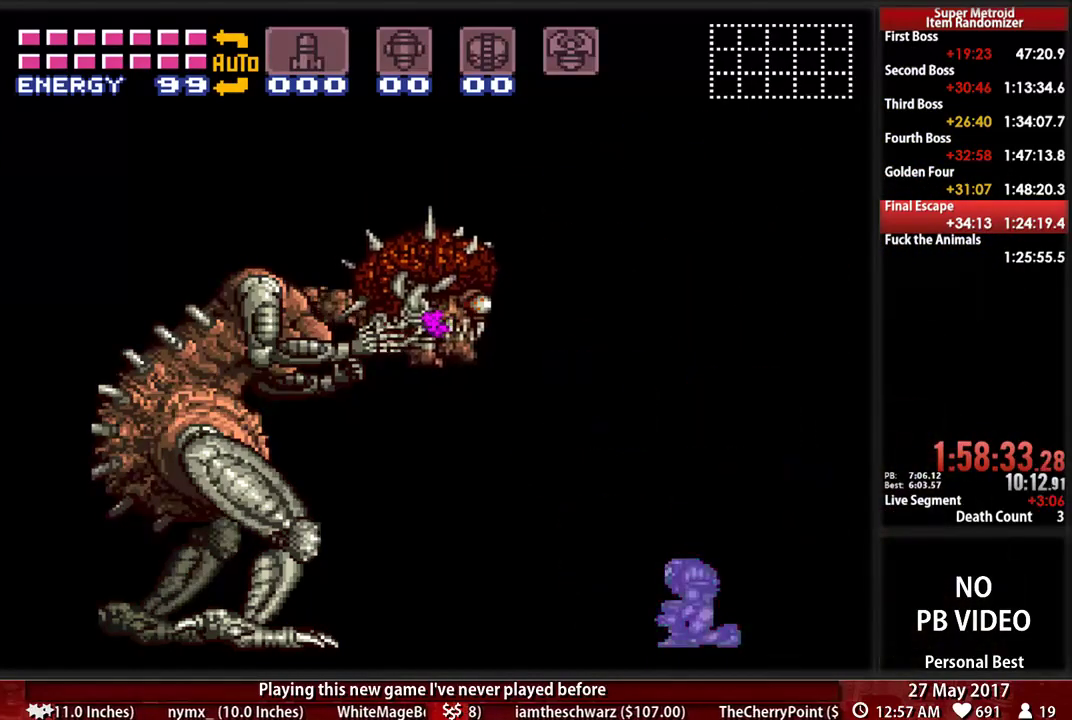
{"buttons": ["R1"], "events": []}
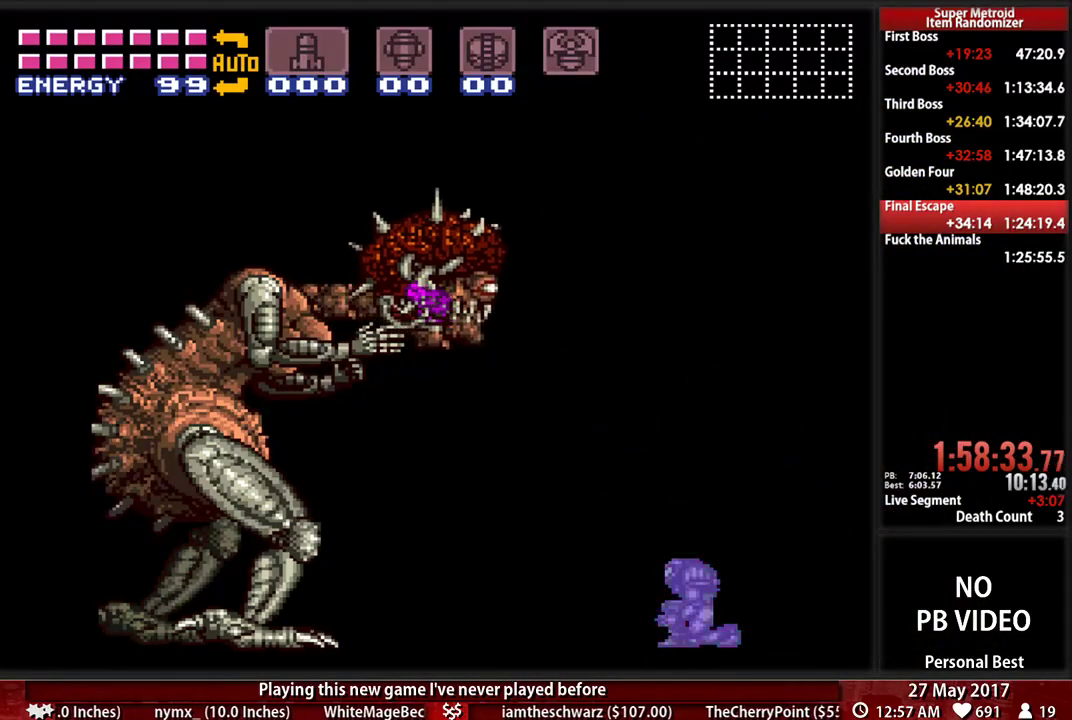
{"buttons": ["R1"], "events": []}
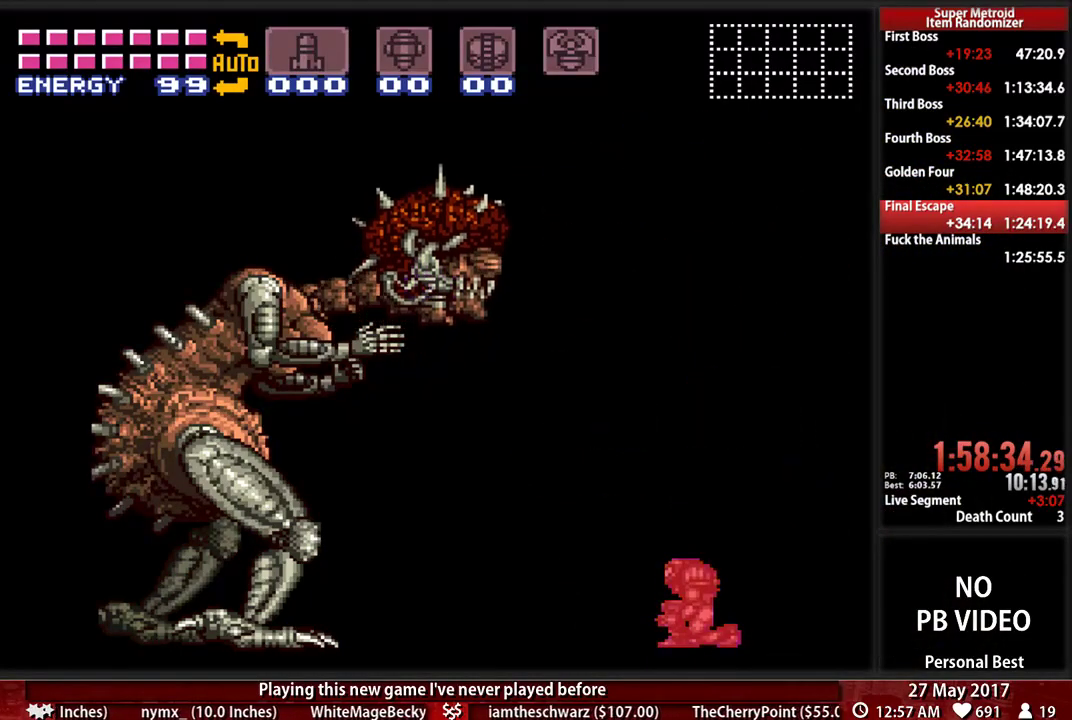
{"buttons": ["R1"], "events": []}
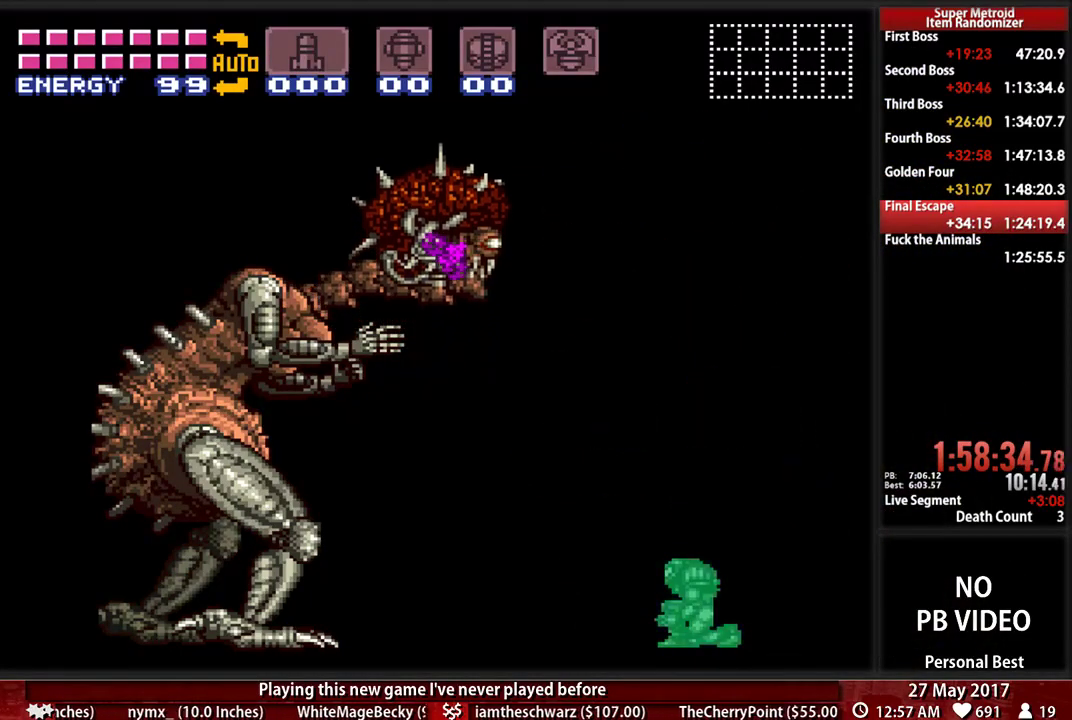
{"buttons": ["R1"], "events": []}
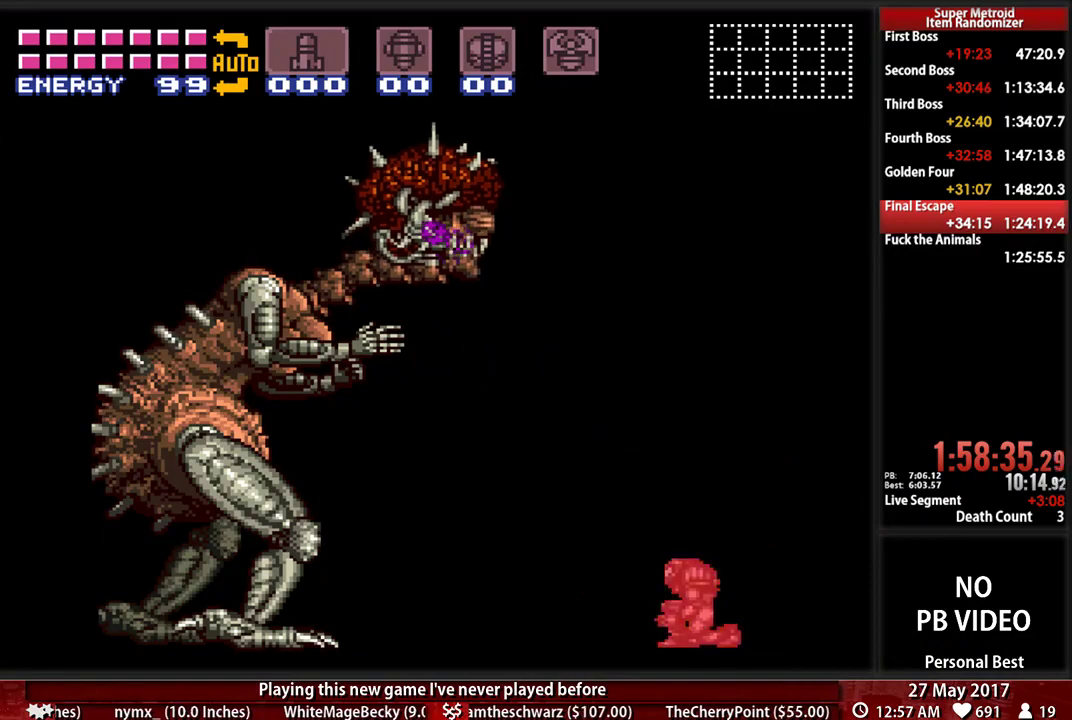
{"buttons": ["R1"], "events": []}
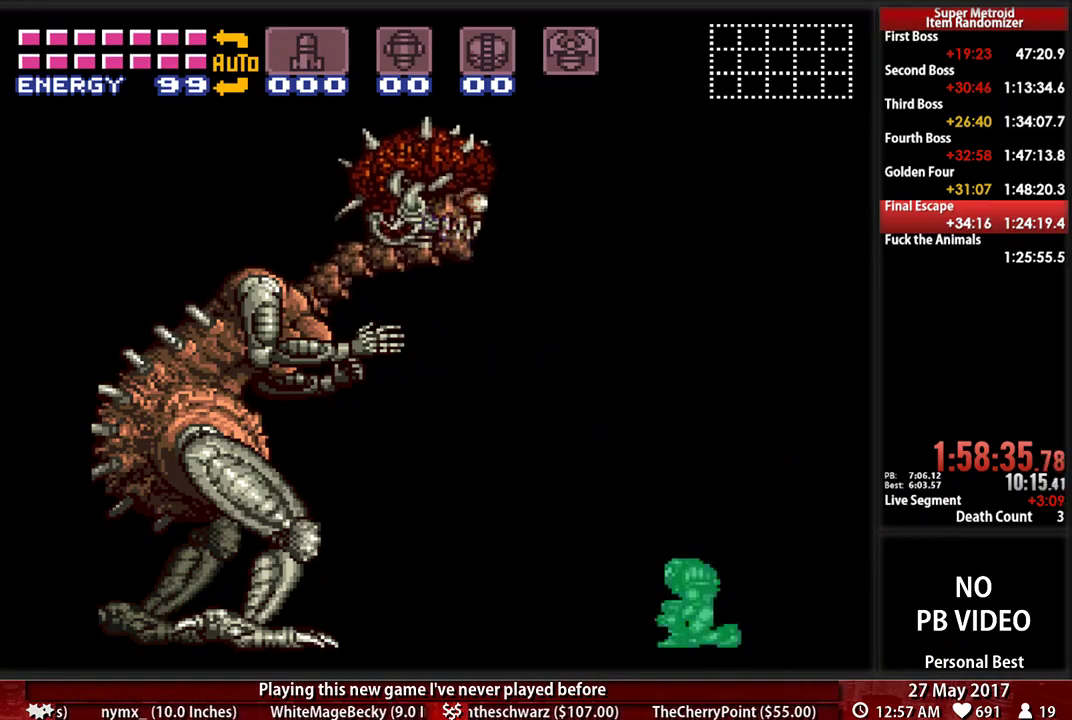
{"buttons": ["R1"], "events": []}
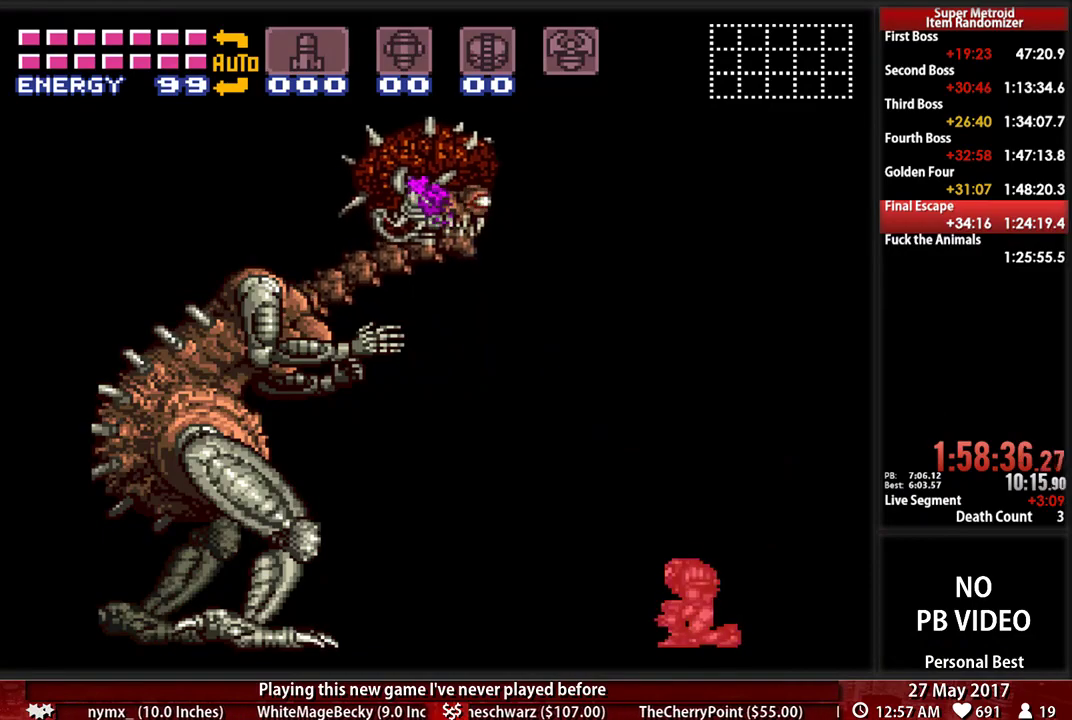
{"buttons": ["R1"], "events": []}
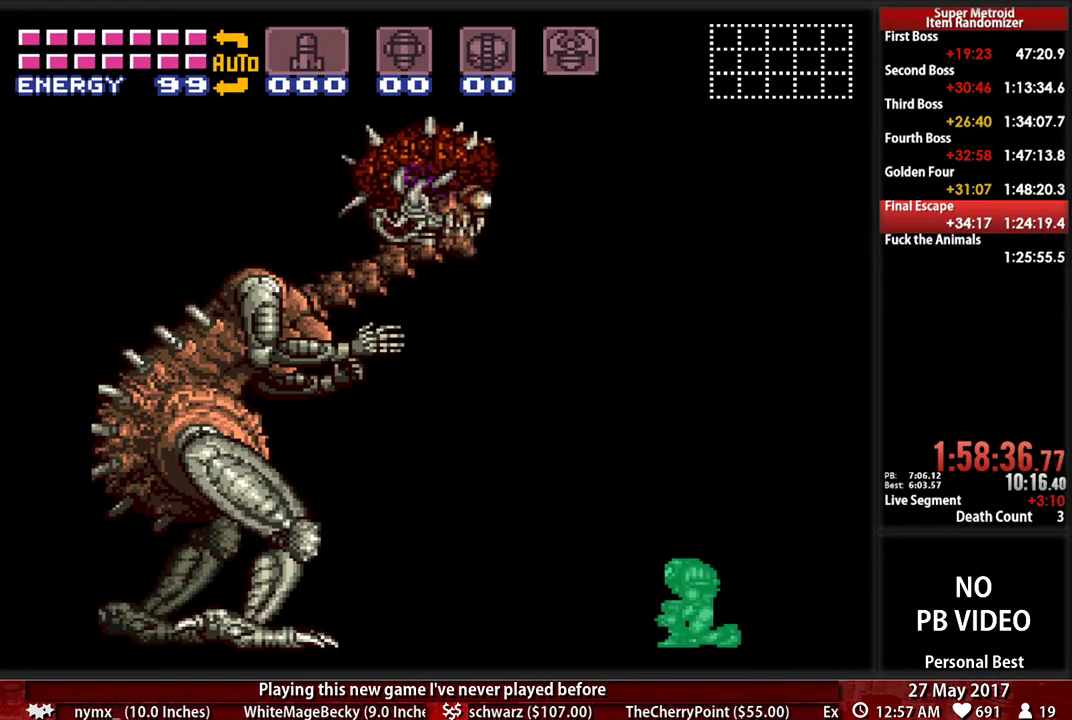
{"buttons": ["R1"], "events": []}
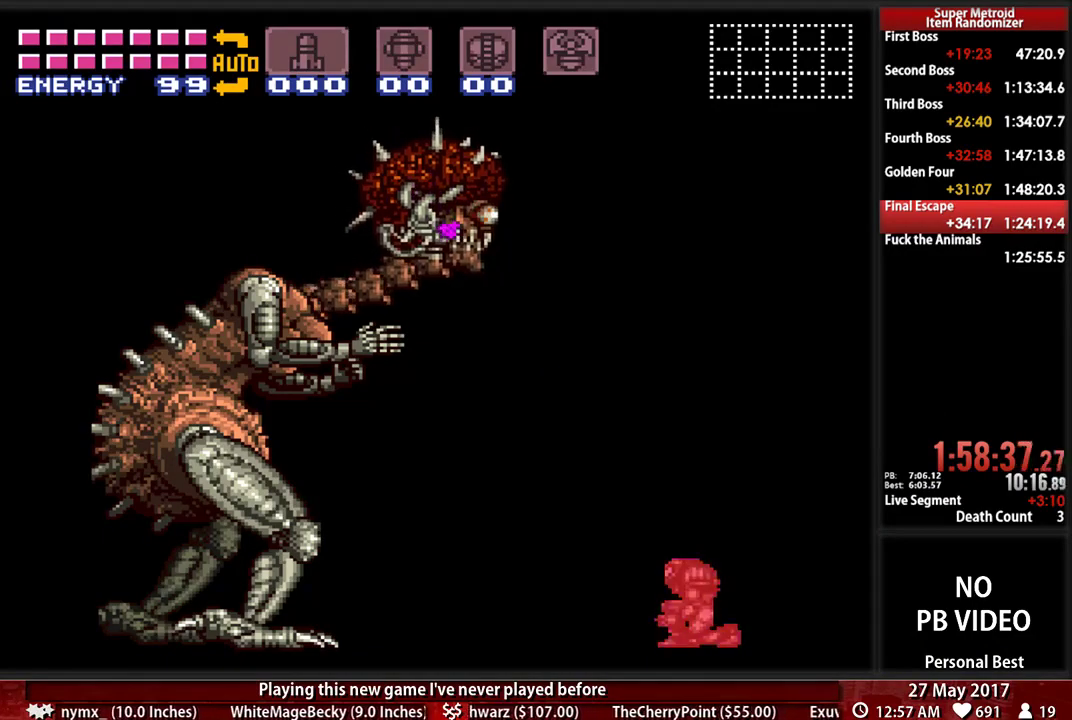
{"buttons": ["R1"], "events": []}
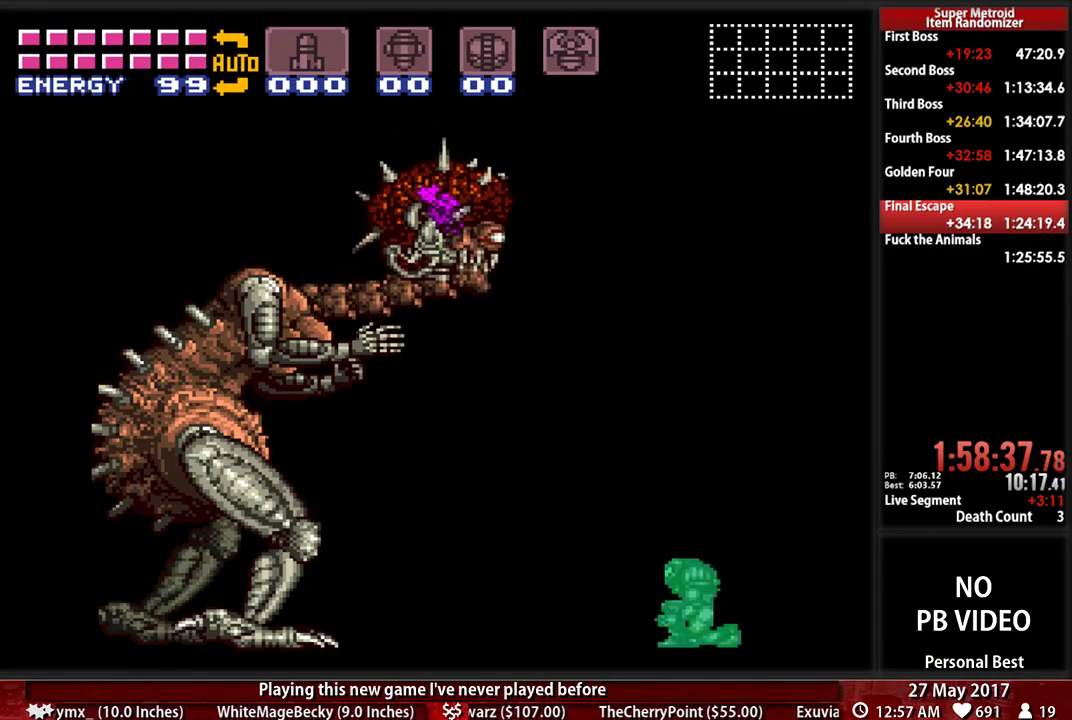
{"buttons": ["R1"], "events": []}
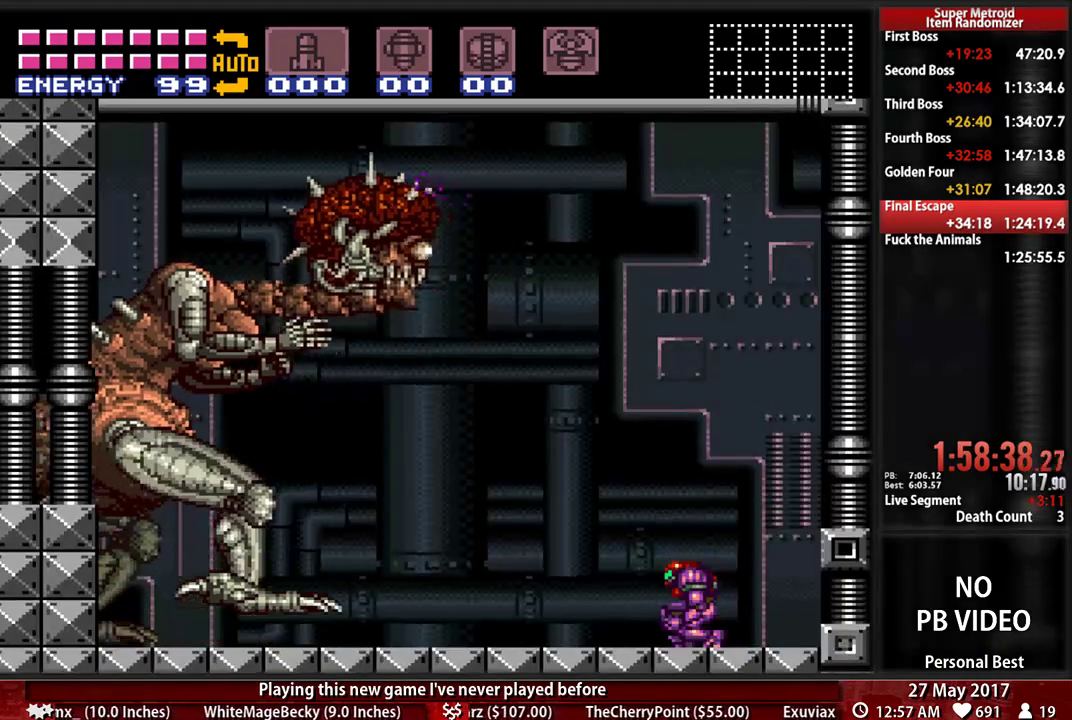
{"buttons": ["R1"], "events": []}
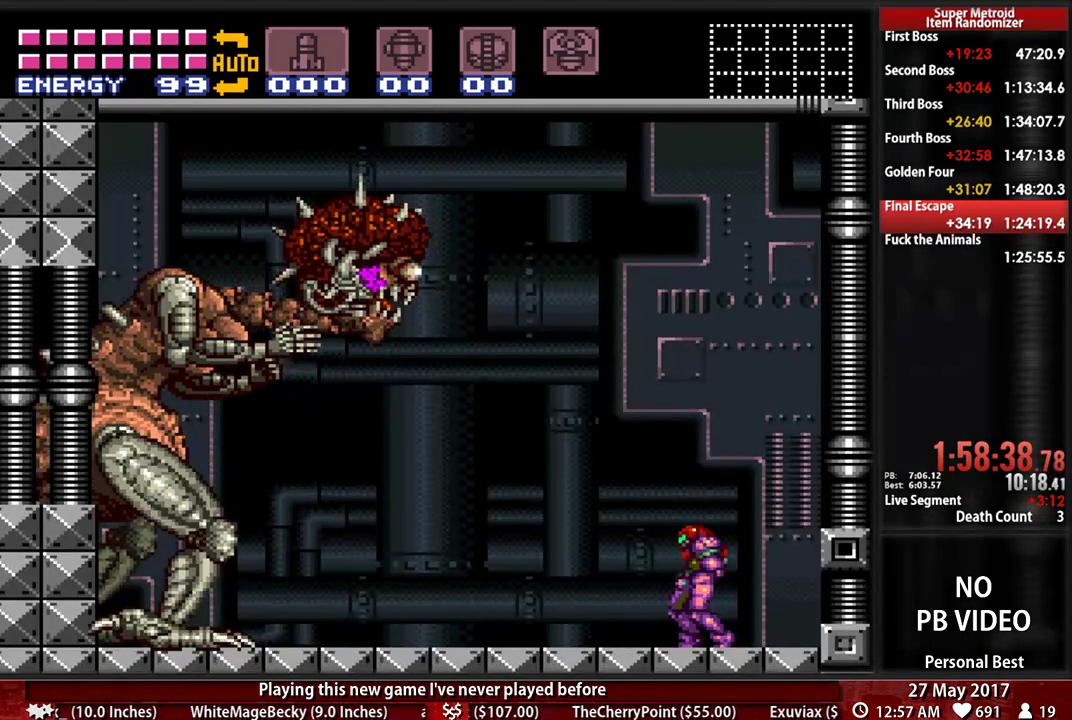
{"buttons": ["X", "R1"], "events": [[138, "X", "down"], [328, "X", "up"], [466, "X", "down"]]}
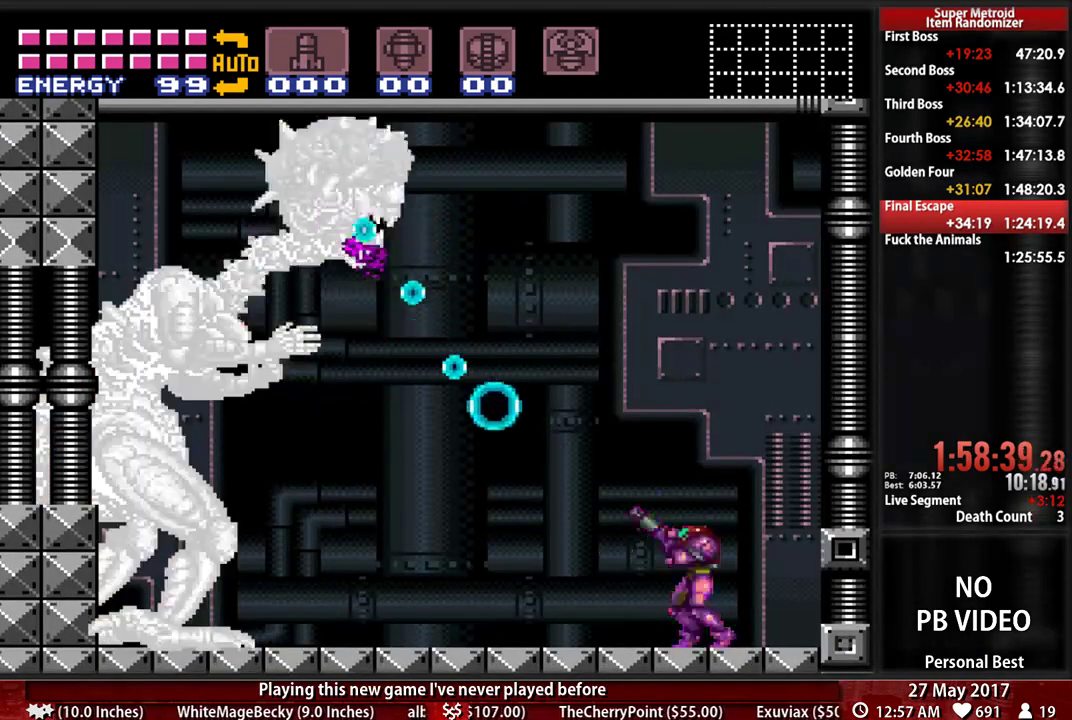
{"buttons": ["A", "DPAD_LEFT"], "events": [[69, "A", "down"], [103, "R1", "up"], [103, "X", "up"], [224, "DPAD_LEFT", "down"]]}